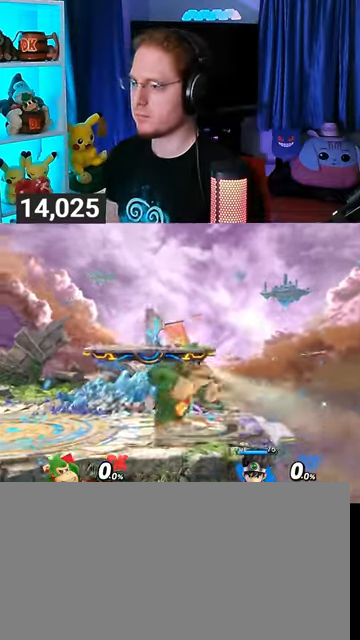
Gameplay with a controller (Nintendo layout); each line is a JSON object with the inputs held at the frame after it. "events" lists button and stick changes between this image and that frame as [ms after this image, input, new state], when the widget could be followed in between. Not read: L3 R3.
{"buttons": ["B"], "left_stick": "up-left", "right_stick": "center", "events": [[33, "left_stick", "up"], [200, "B", "down"], [200, "R1", "up"], [200, "left_stick", "up-left"], [233, "B", "up"], [300, "B", "down"], [333, "B", "up"], [367, "B", "down"], [467, "B", "up"], [500, "B", "down"]]}
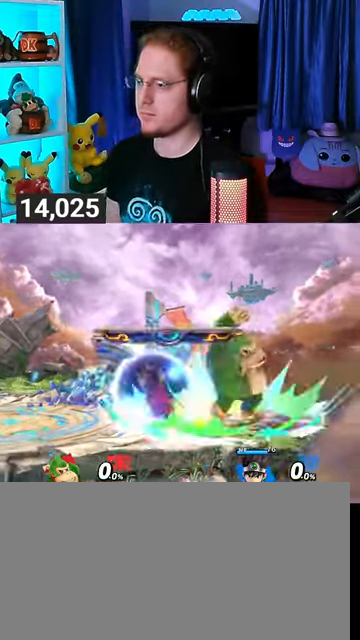
{"buttons": ["Y"], "left_stick": "down-right", "right_stick": "center", "events": [[33, "B", "up"], [133, "Y", "down"], [133, "left_stick", "left"], [233, "left_stick", "right"], [467, "left_stick", "down-right"]]}
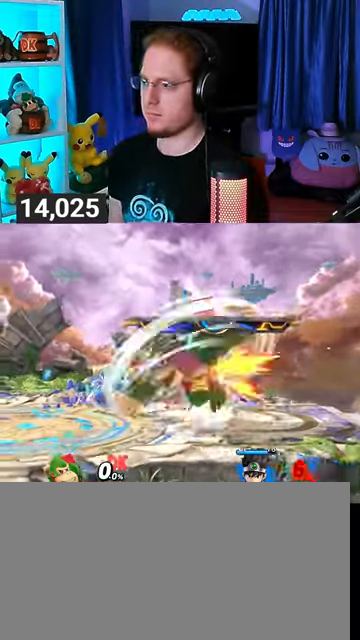
{"buttons": ["Y"], "left_stick": "left", "right_stick": "center", "events": [[33, "left_stick", "left"]]}
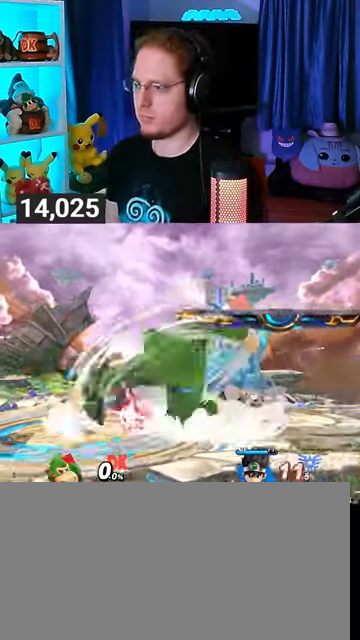
{"buttons": [], "left_stick": "left", "right_stick": "center", "events": [[400, "Y", "up"]]}
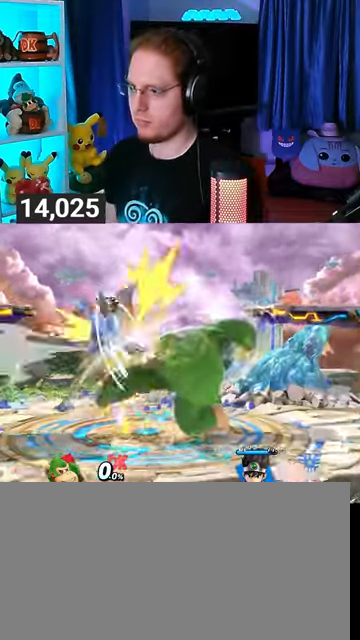
{"buttons": [], "left_stick": "center", "right_stick": "center", "events": [[67, "Y", "down"], [467, "Y", "up"], [500, "left_stick", "center"]]}
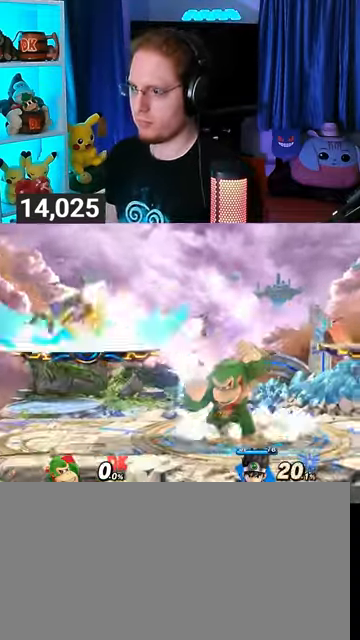
{"buttons": [], "left_stick": "center", "right_stick": "center", "events": [[200, "left_stick", "left"], [333, "left_stick", "center"]]}
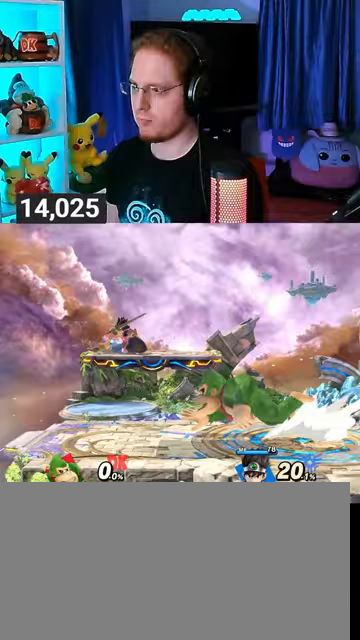
{"buttons": ["Y"], "left_stick": "left", "right_stick": "center", "events": [[33, "Y", "down"], [67, "A", "down"], [67, "Y", "up"], [100, "A", "up"], [200, "Y", "down"], [200, "left_stick", "left"]]}
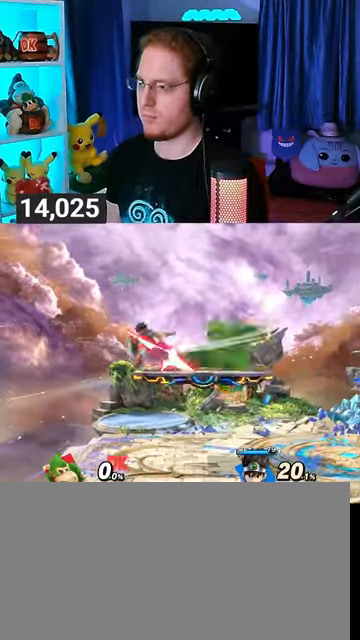
{"buttons": [], "left_stick": "up-right", "right_stick": "center", "events": [[33, "Y", "up"], [100, "left_stick", "down"], [167, "left_stick", "center"], [233, "left_stick", "left"], [333, "Y", "down"], [367, "left_stick", "up"], [400, "A", "down"], [400, "Y", "up"], [433, "A", "up"], [467, "left_stick", "up-right"]]}
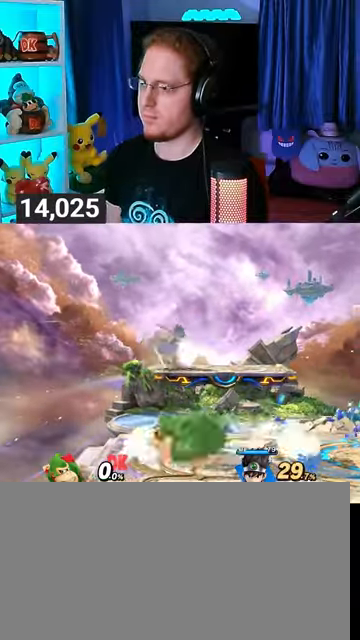
{"buttons": [], "left_stick": "up-right", "right_stick": "center", "events": [[33, "Y", "down"], [33, "left_stick", "right"], [367, "Y", "up"], [367, "left_stick", "center"], [467, "left_stick", "up-right"]]}
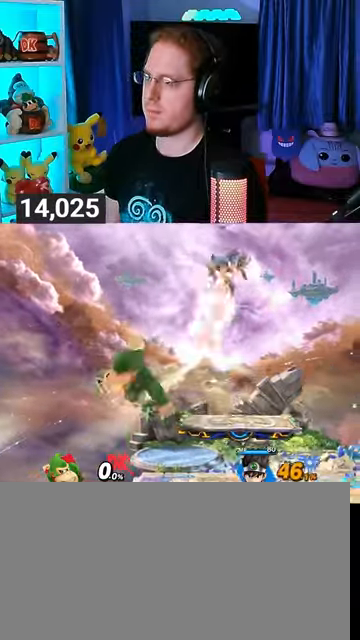
{"buttons": [], "left_stick": "right", "right_stick": "center", "events": [[67, "left_stick", "down"], [200, "left_stick", "center"], [333, "left_stick", "right"]]}
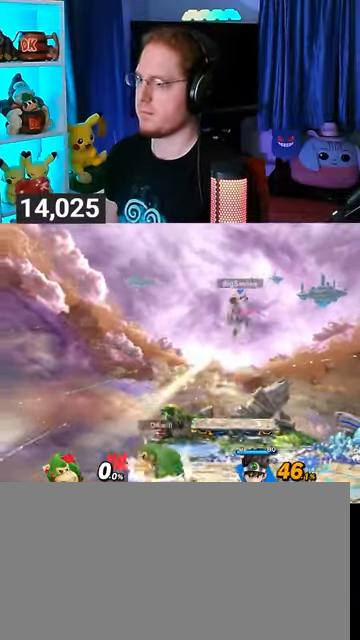
{"buttons": ["A"], "left_stick": "left", "right_stick": "center", "events": [[333, "left_stick", "center"], [433, "Y", "down"], [467, "A", "down"], [467, "left_stick", "left"], [500, "Y", "up"]]}
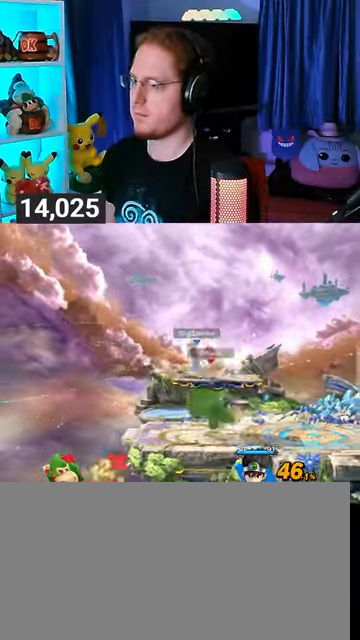
{"buttons": [], "left_stick": "left", "right_stick": "center", "events": [[33, "A", "up"], [233, "left_stick", "center"], [333, "left_stick", "right"], [433, "Y", "down"], [467, "left_stick", "left"], [500, "Y", "up"]]}
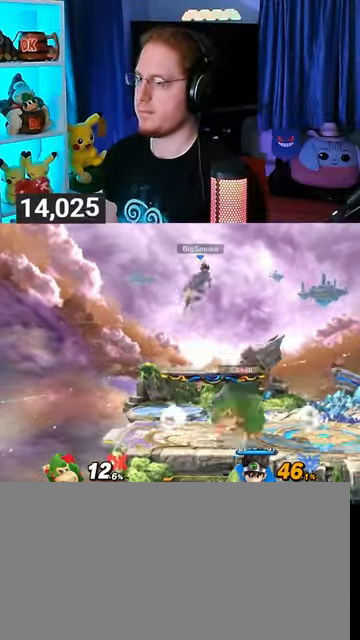
{"buttons": [], "left_stick": "up-left", "right_stick": "center", "events": [[367, "left_stick", "up-left"]]}
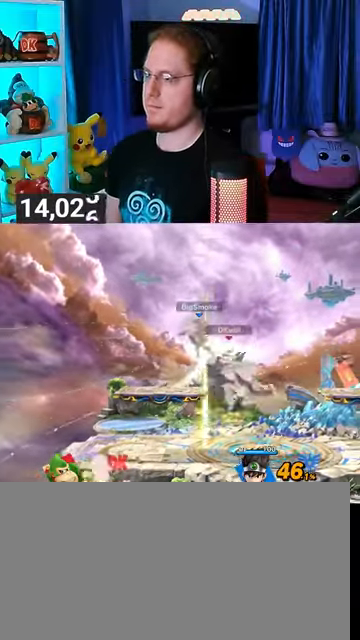
{"buttons": [], "left_stick": "center", "right_stick": "center", "events": [[133, "left_stick", "center"], [367, "A", "down"], [433, "A", "up"]]}
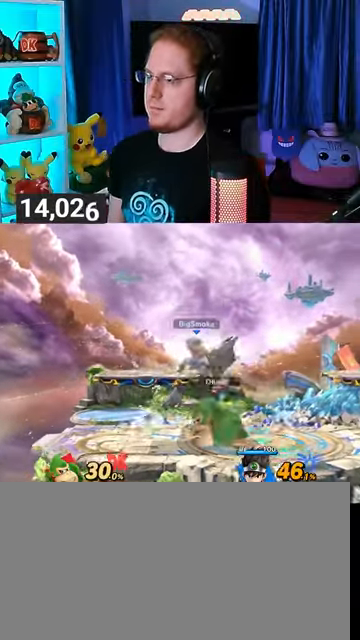
{"buttons": [], "left_stick": "up", "right_stick": "center", "events": [[100, "A", "down"], [133, "A", "up"], [167, "A", "down"], [200, "left_stick", "up"], [267, "A", "up"], [333, "A", "down"], [400, "A", "up"]]}
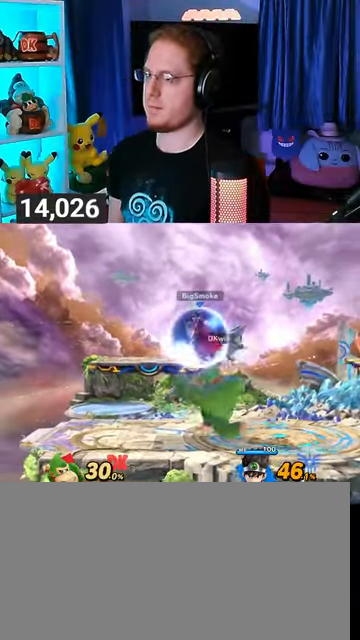
{"buttons": ["R1"], "left_stick": "up", "right_stick": "center", "events": [[167, "R1", "down"]]}
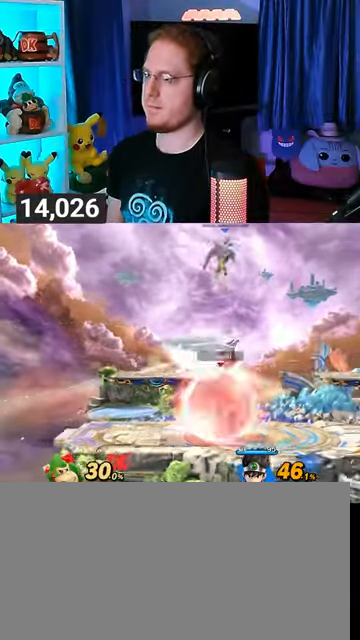
{"buttons": ["A"], "left_stick": "center", "right_stick": "center", "events": [[100, "Y", "down"], [167, "R1", "up"], [167, "left_stick", "center"], [200, "A", "down"], [200, "Y", "up"]]}
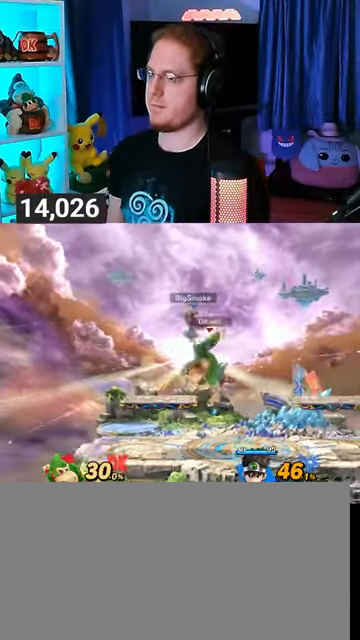
{"buttons": [], "left_stick": "left", "right_stick": "center", "events": [[133, "left_stick", "up"], [267, "left_stick", "down"], [400, "A", "up"], [433, "left_stick", "center"], [500, "left_stick", "left"]]}
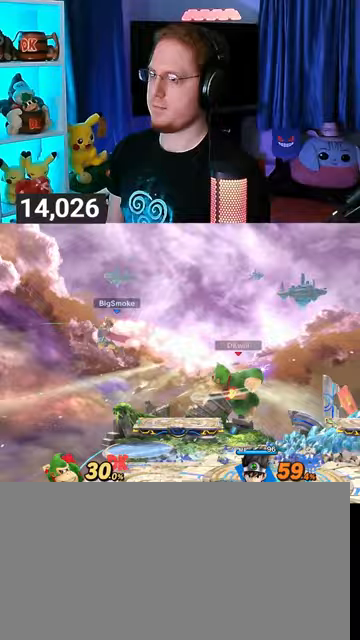
{"buttons": [], "left_stick": "left", "right_stick": "center", "events": [[300, "A", "down"], [333, "A", "up"], [400, "A", "down"], [467, "A", "up"]]}
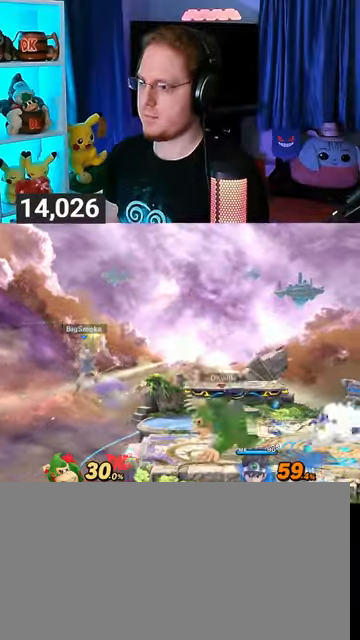
{"buttons": [], "left_stick": "center", "right_stick": "center", "events": [[33, "A", "down"], [267, "A", "up"], [467, "left_stick", "center"]]}
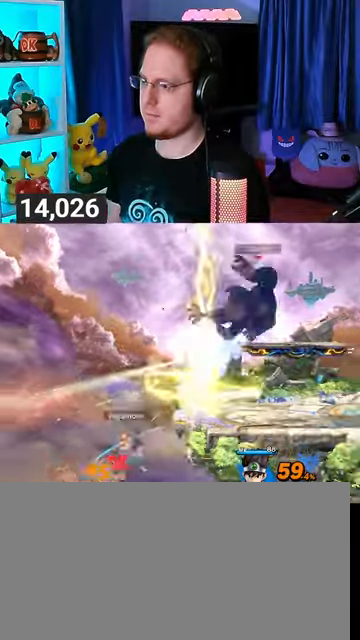
{"buttons": [], "left_stick": "center", "right_stick": "center", "events": [[200, "A", "down"], [300, "A", "up"]]}
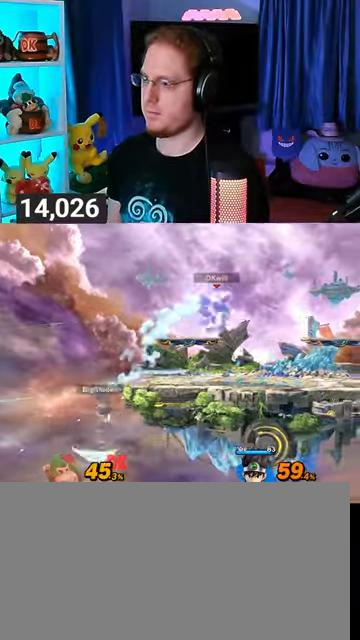
{"buttons": [], "left_stick": "left", "right_stick": "center", "events": [[33, "left_stick", "left"]]}
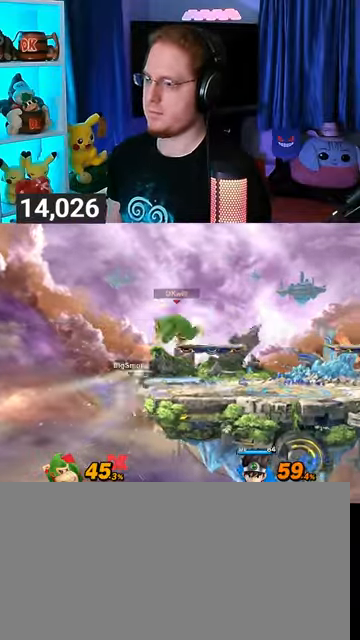
{"buttons": [], "left_stick": "left", "right_stick": "center", "events": []}
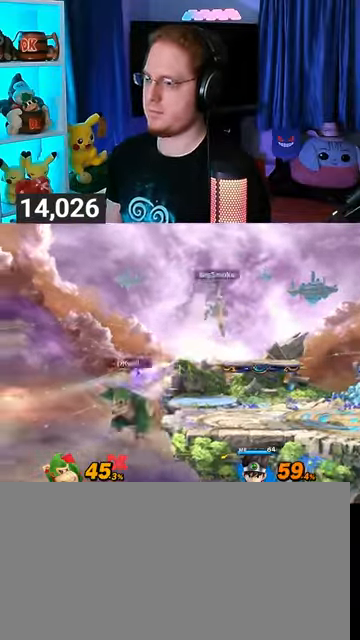
{"buttons": ["B"], "left_stick": "up-right", "right_stick": "center", "events": [[33, "left_stick", "center"], [167, "left_stick", "right"], [267, "Y", "down"], [367, "left_stick", "up-right"], [400, "Y", "up"], [500, "B", "down"]]}
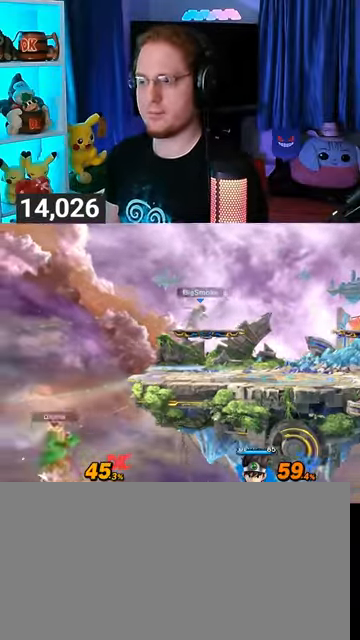
{"buttons": [], "left_stick": "center", "right_stick": "center", "events": [[67, "B", "up"], [67, "left_stick", "down-right"], [133, "left_stick", "right"], [200, "Y", "down"], [367, "Y", "up"], [467, "left_stick", "center"]]}
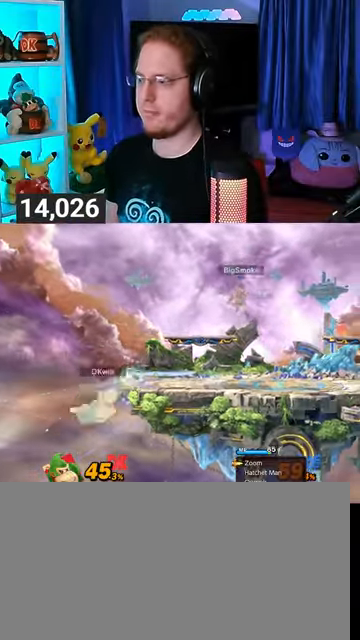
{"buttons": [], "left_stick": "right", "right_stick": "center", "events": [[67, "Y", "down"], [200, "left_stick", "right"], [233, "Y", "up"], [433, "Y", "down"], [467, "Y", "up"]]}
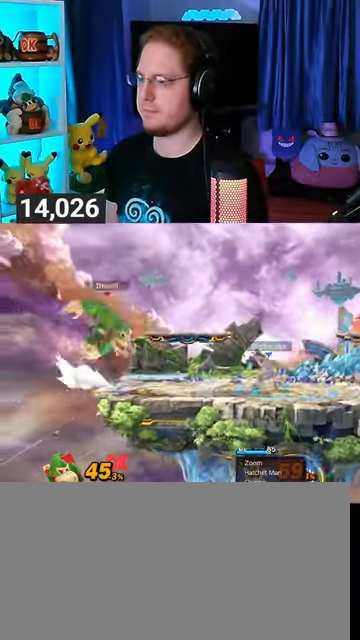
{"buttons": [], "left_stick": "down-right", "right_stick": "center", "events": [[500, "left_stick", "down-right"]]}
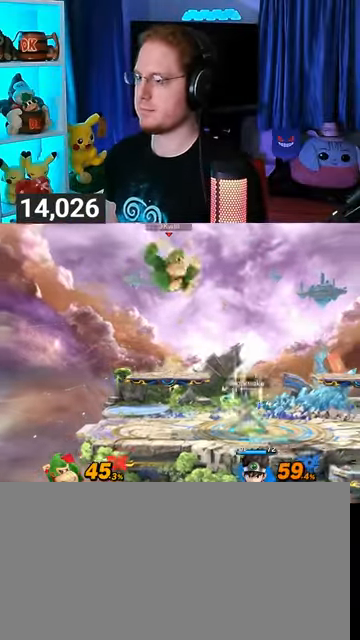
{"buttons": [], "left_stick": "down-left", "right_stick": "center", "events": [[33, "left_stick", "down"], [100, "left_stick", "down-left"], [133, "X", "down"], [233, "X", "up"]]}
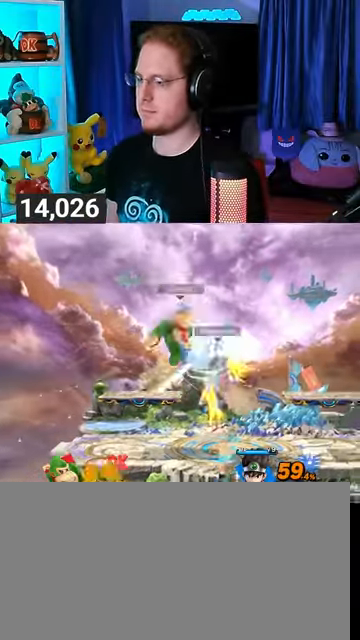
{"buttons": [], "left_stick": "right", "right_stick": "center", "events": [[33, "left_stick", "center"], [433, "left_stick", "right"]]}